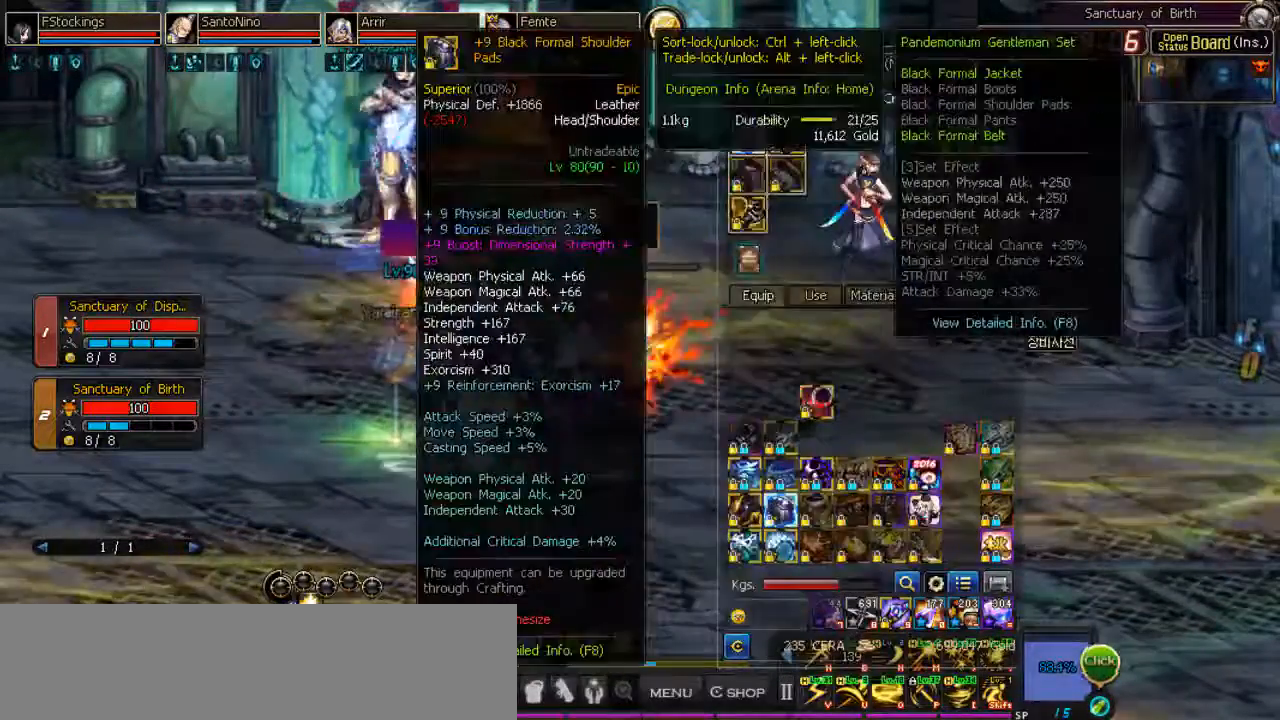
Gameplay with keyboard; each line is a JSON object with the keys held at the frame after it. "events" lists presses ("down") and releases ("up") of ".", "/", "0", "1", "2", "3", "4", "5", "6", "7", "8", "9", "a", "alt_l", "alt_r", "b", "backslash", "backspace", "c", "caps_lock", "comma", "ctrl_l", "ctrl_r", "d", "down", "equals", "escape", "f", "f1", "f10", "f11", "f12", "f2", "f3", "f4", "f5", "f6", "f7", "f8", "f9", "g", "h", "i", "j", "k", "l", "lbracket", "left", "m", "minus", "n", "o", "p", "q", "quote", "r", "rbracket", "return", "right", "s", "semicolon", "shift_l", "shift_r", "space", "super", "t", "tab", "tilde", "u", "up", "v", "w", "x", "y" and "z" between this image and that frame as [ms after this image, input, new state], when the widget could be followed in between. No other keys are recorded. Mouse input is not recorded. Not read: e.
{"keys": [], "events": []}
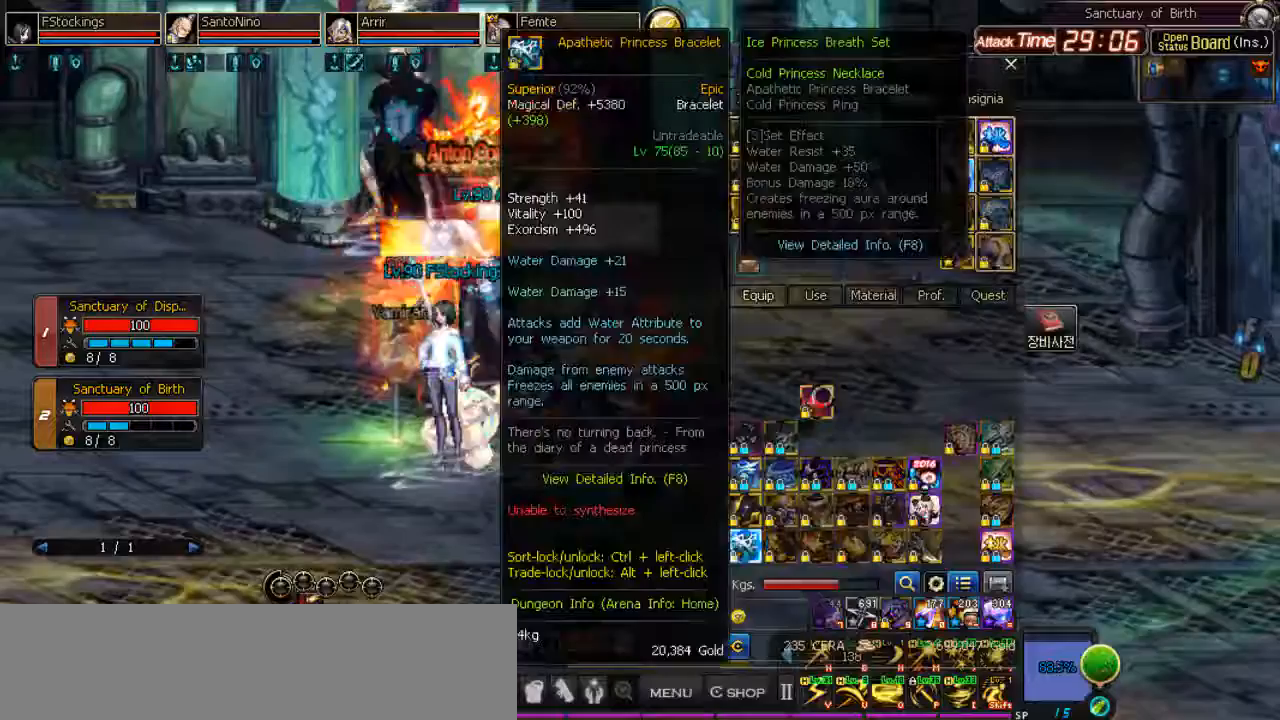
{"keys": [], "events": []}
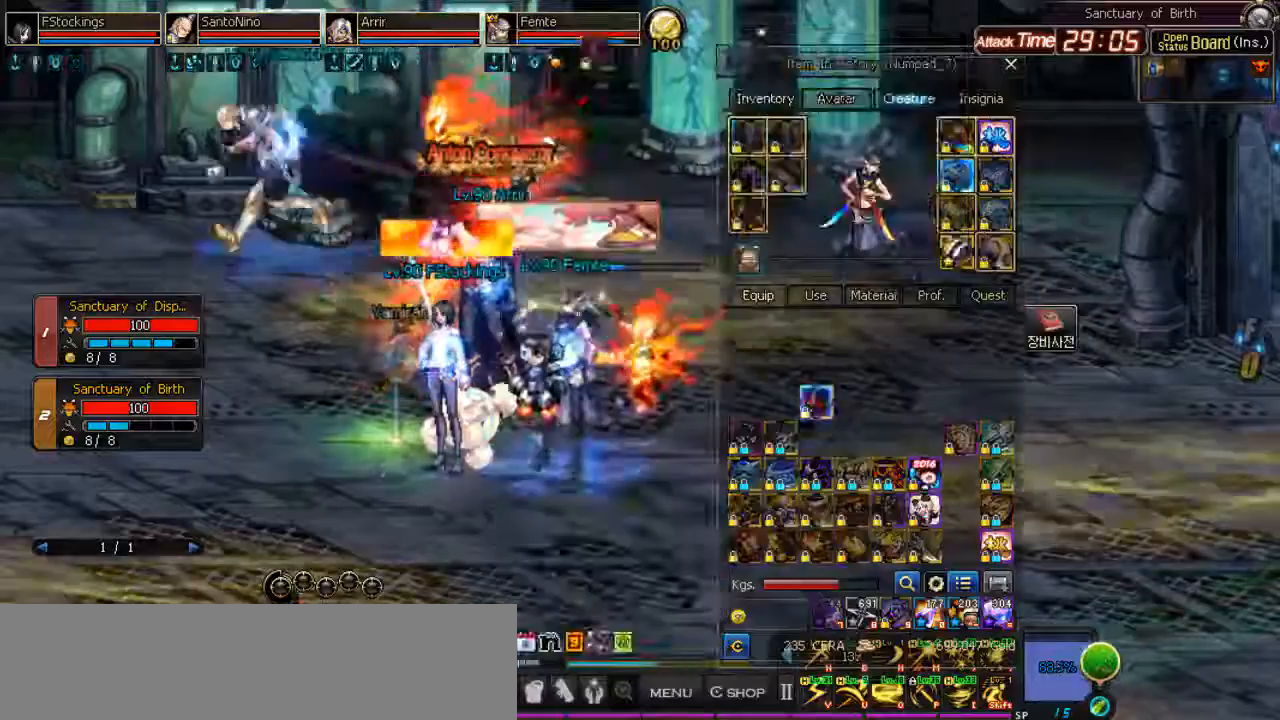
{"keys": [], "events": [[100, "right", "down"], [167, "right", "up"]]}
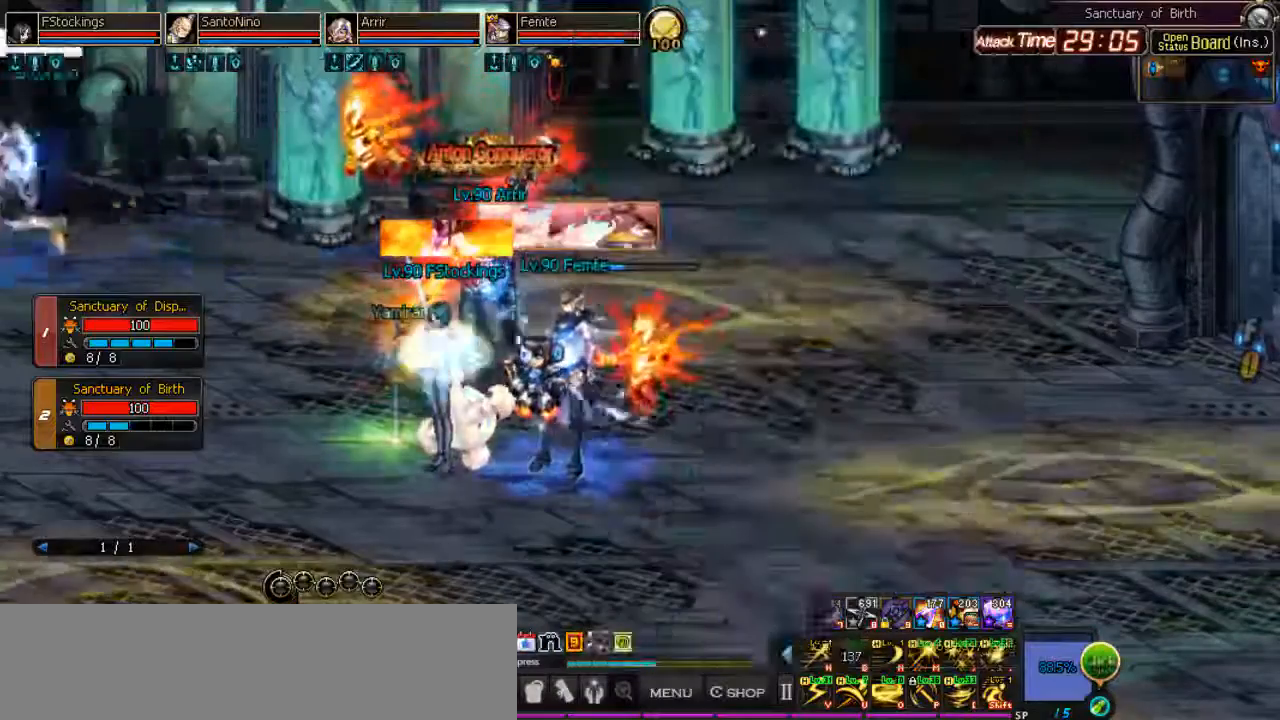
{"keys": ["i", "l"], "events": [[300, "l", "down"], [333, "l", "up"], [400, "l", "down"], [433, "i", "down"]]}
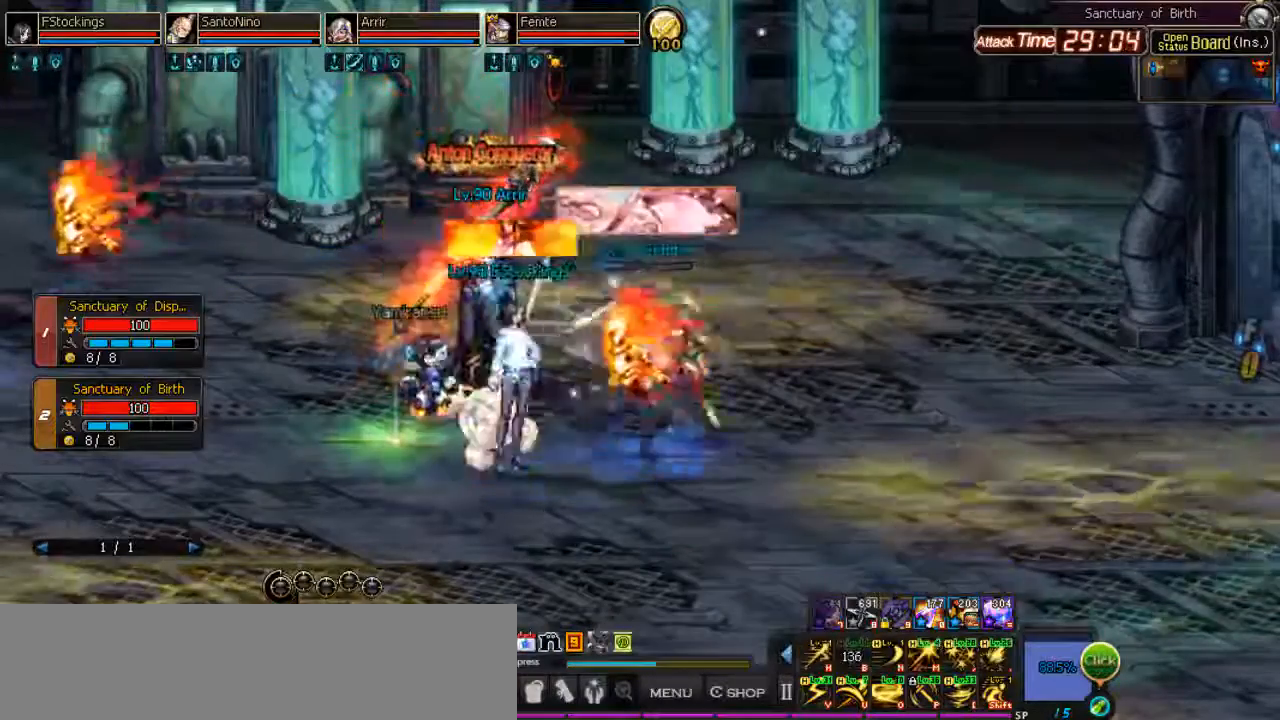
{"keys": ["l", "quote"]}
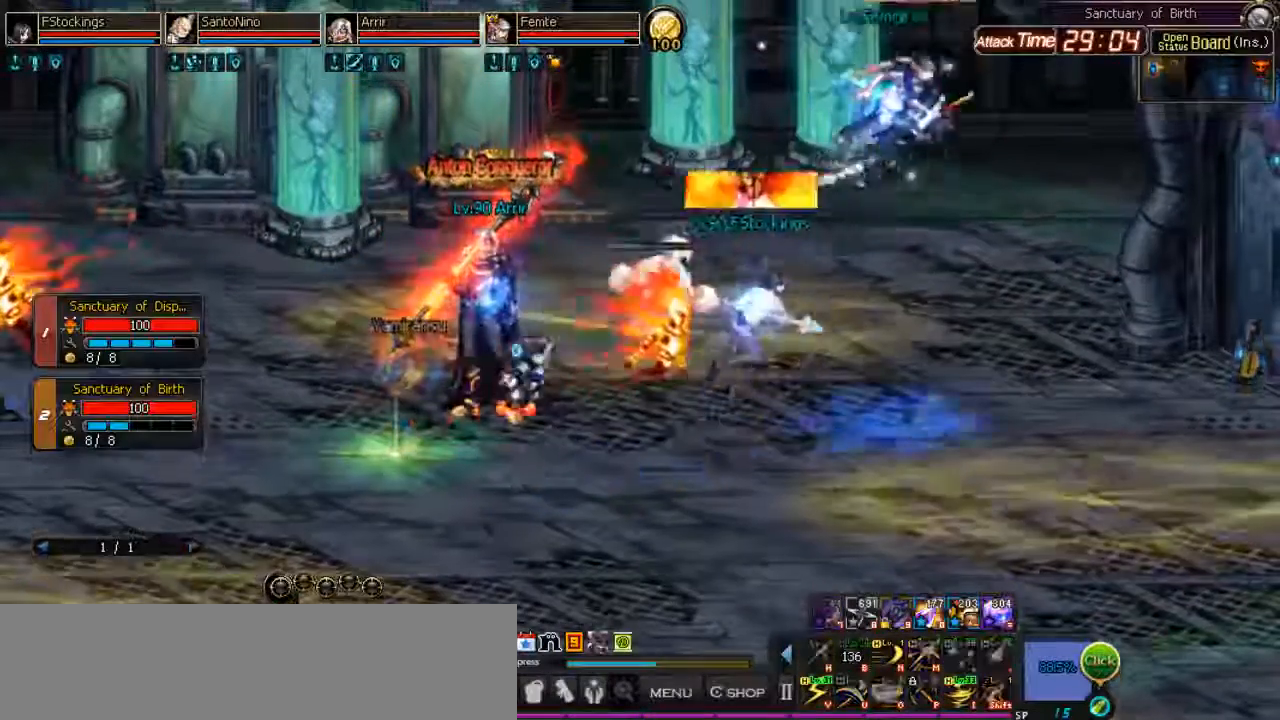
{"keys": ["i"], "events": [[167, "quote", "up"], [333, "i", "down"], [500, "l", "up"]]}
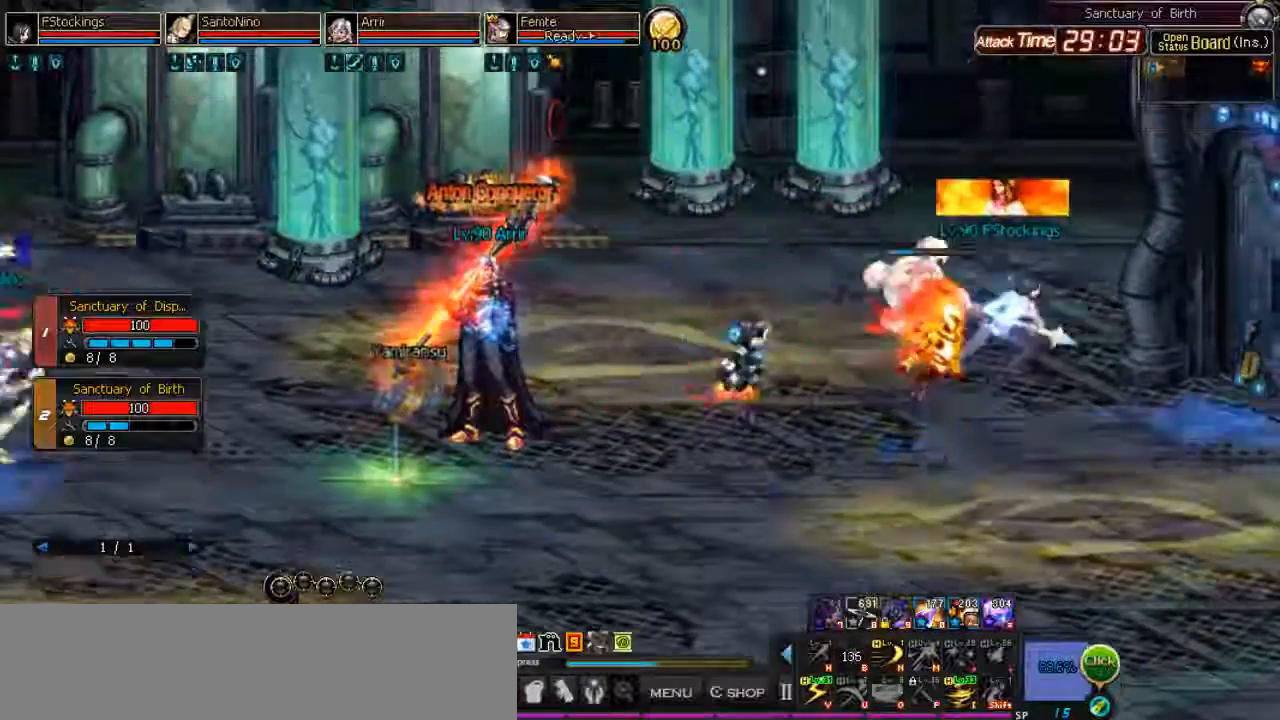
{"keys": [], "events": [[233, "i", "up"]]}
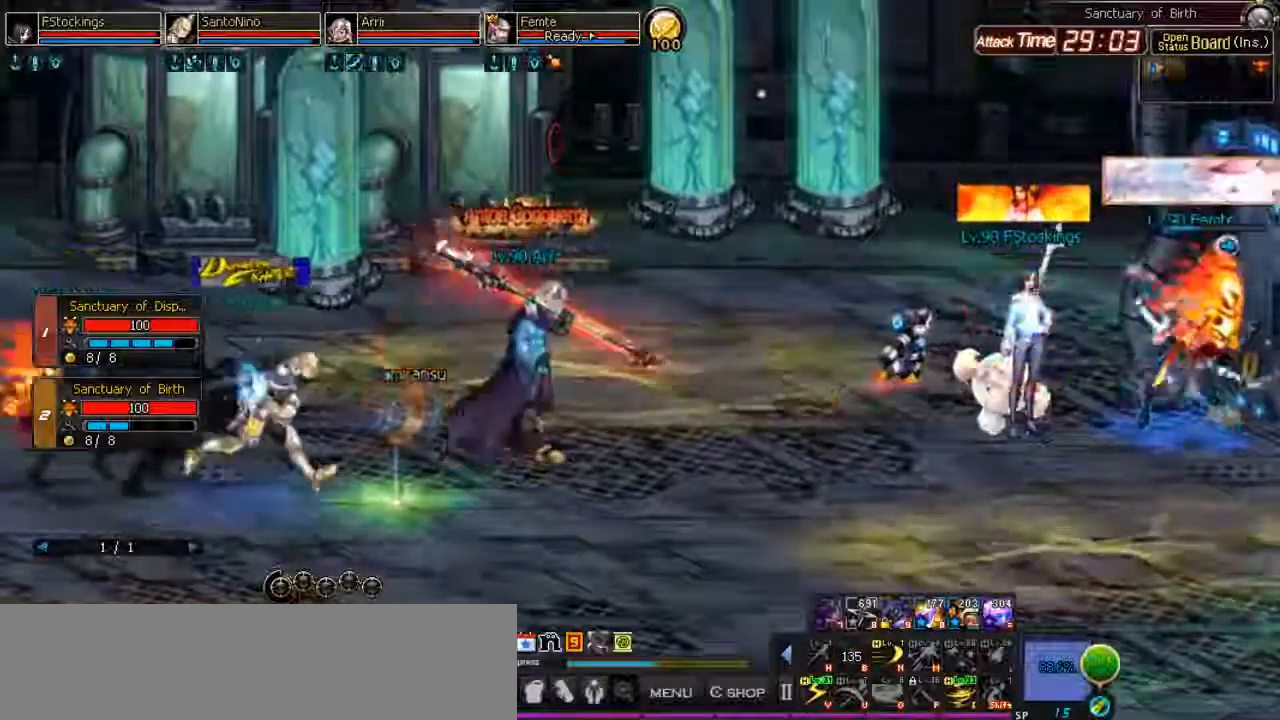
{"keys": [], "events": [[167, "i", "down"], [167, "l", "down"], [233, "l", "up"], [267, "i", "up"]]}
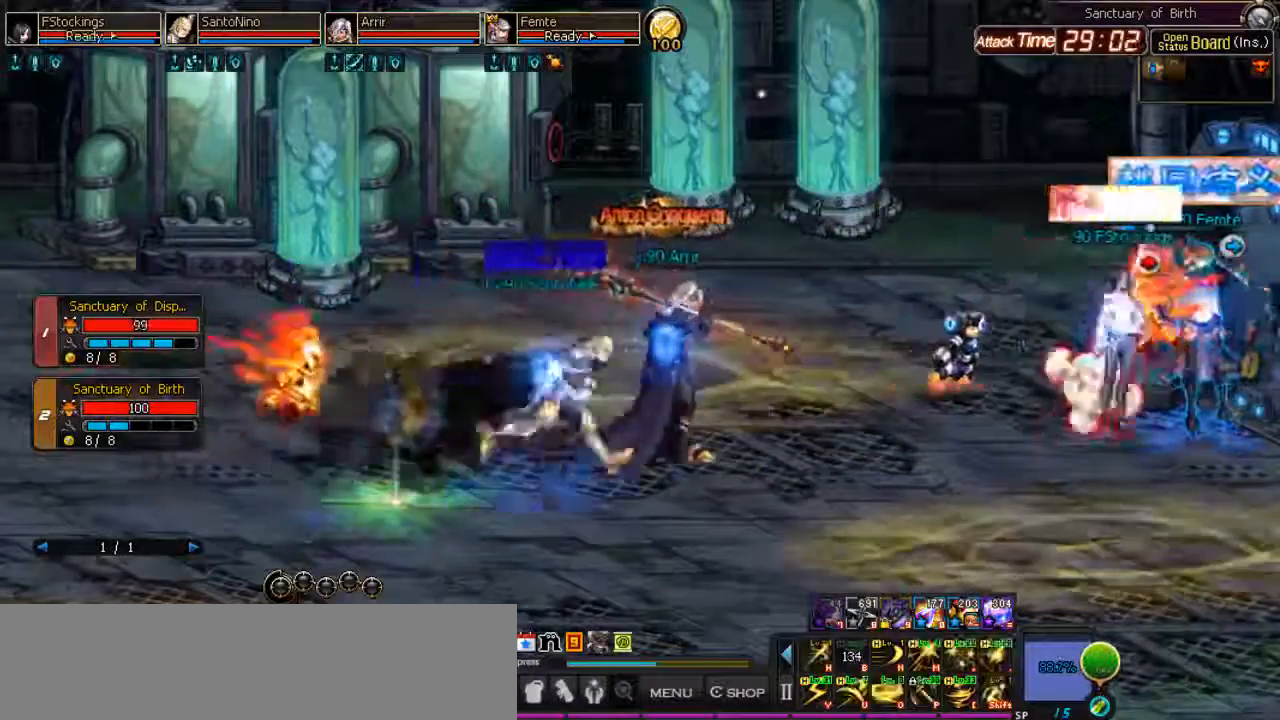
{"keys": [], "events": []}
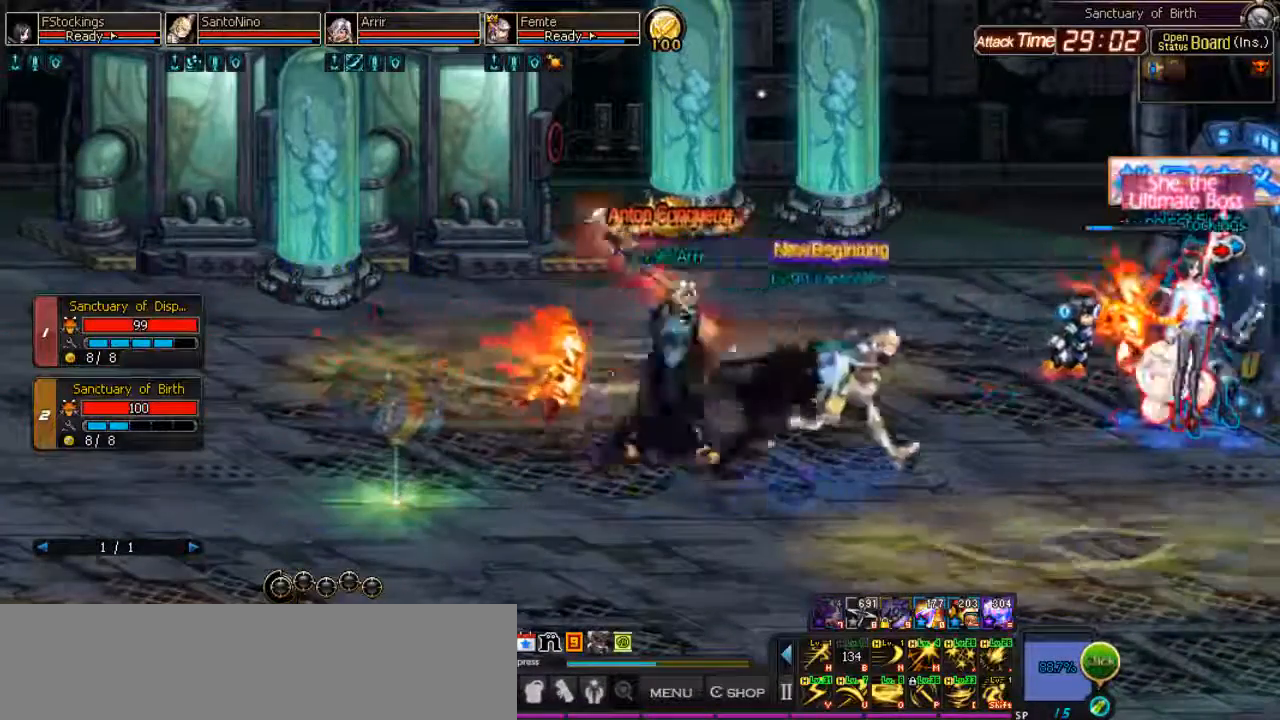
{"keys": [], "events": []}